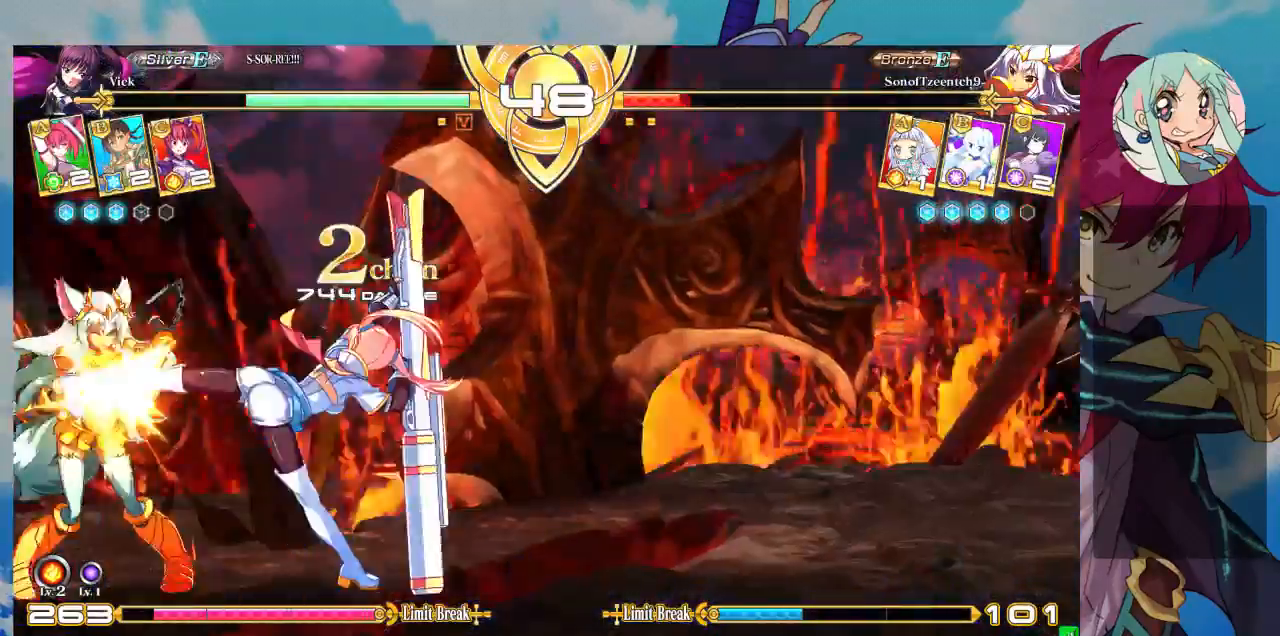
Gameplay with a controller (arcade stick); each line is a JSON object with the inputs held at the frame after it. "events" lists button and stick changes between this image and that frame as [ms after this image, input, new state], when the widget could be followed in between. Not read: L3 R3.
{"buttons": [], "left_stick": "center", "events": [[67, "R1", "down"], [200, "R1", "up"], [367, "CROSS", "down"], [433, "CROSS", "up"]]}
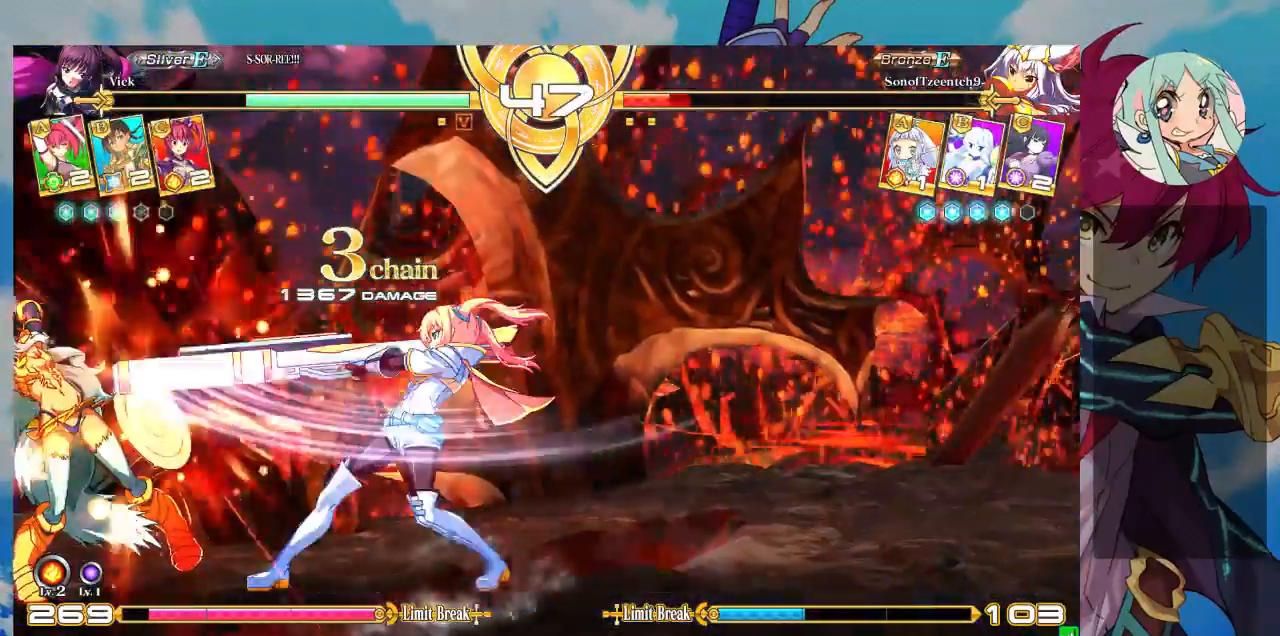
{"buttons": [], "left_stick": "center", "events": [[33, "CROSS", "down"], [67, "CROSS", "up"], [133, "CROSS", "down"], [267, "CROSS", "up"]]}
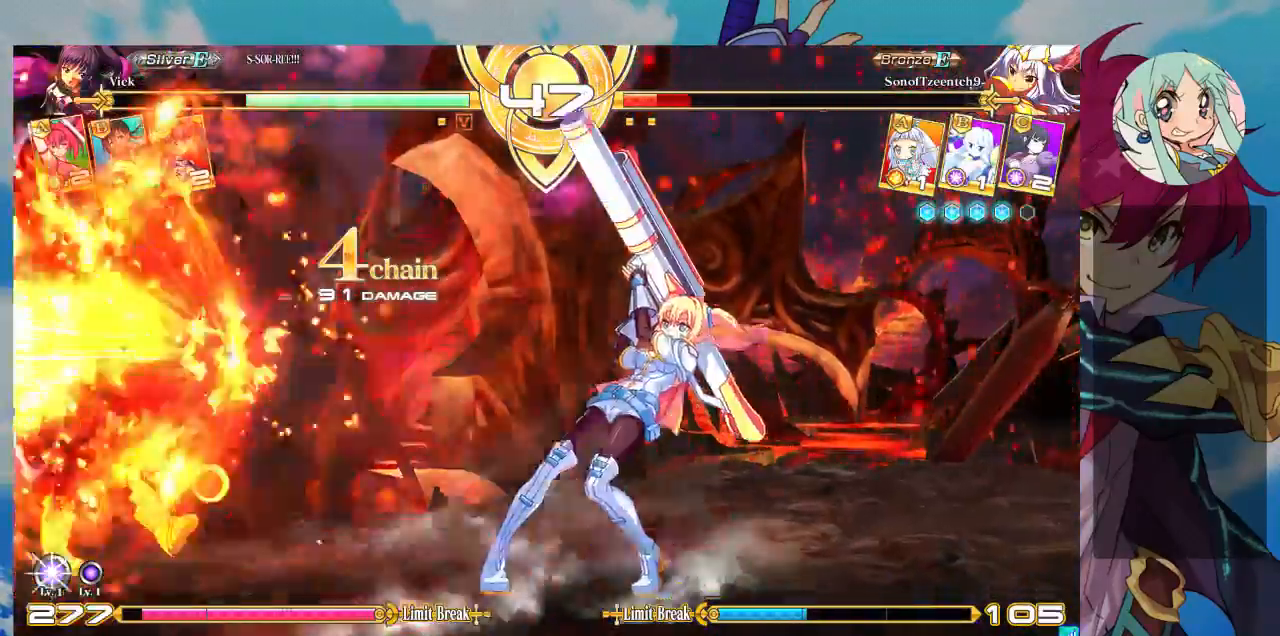
{"buttons": ["SQUARE", "TRIANGLE"], "left_stick": "center", "events": [[233, "left_stick", "down-right"], [367, "SQUARE", "down"], [367, "TRIANGLE", "down"], [367, "left_stick", "center"], [433, "SQUARE", "up"], [433, "TRIANGLE", "up"], [500, "SQUARE", "down"], [500, "TRIANGLE", "down"]]}
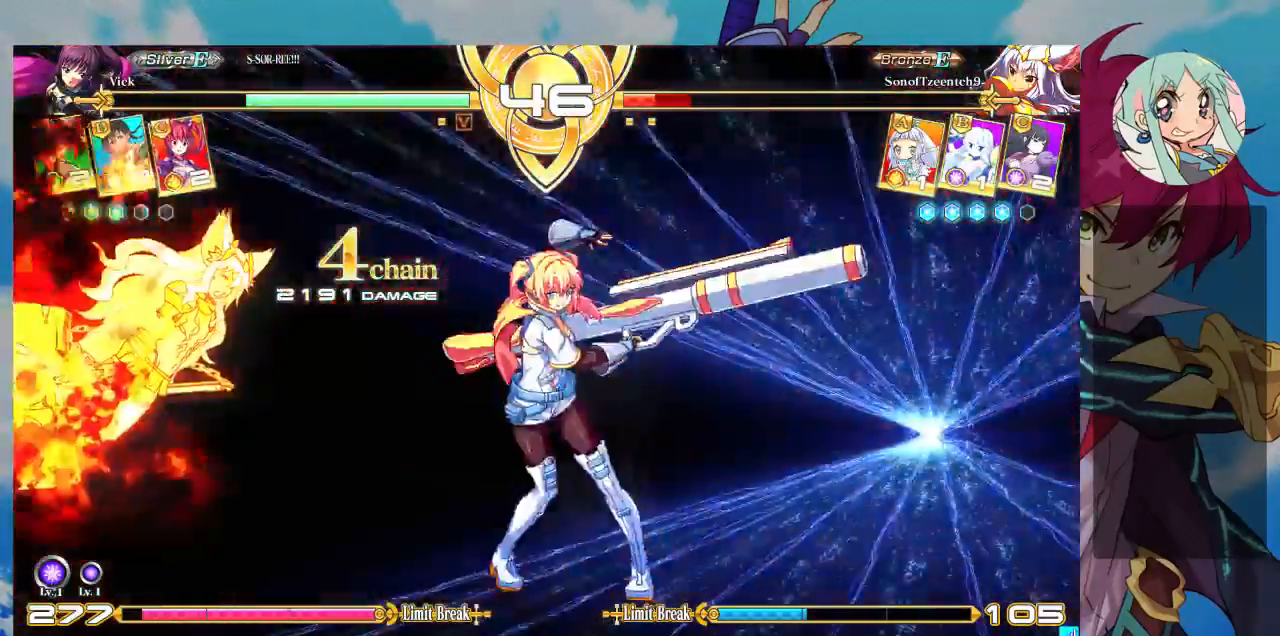
{"buttons": [], "left_stick": "center", "events": [[67, "SQUARE", "up"], [67, "TRIANGLE", "up"]]}
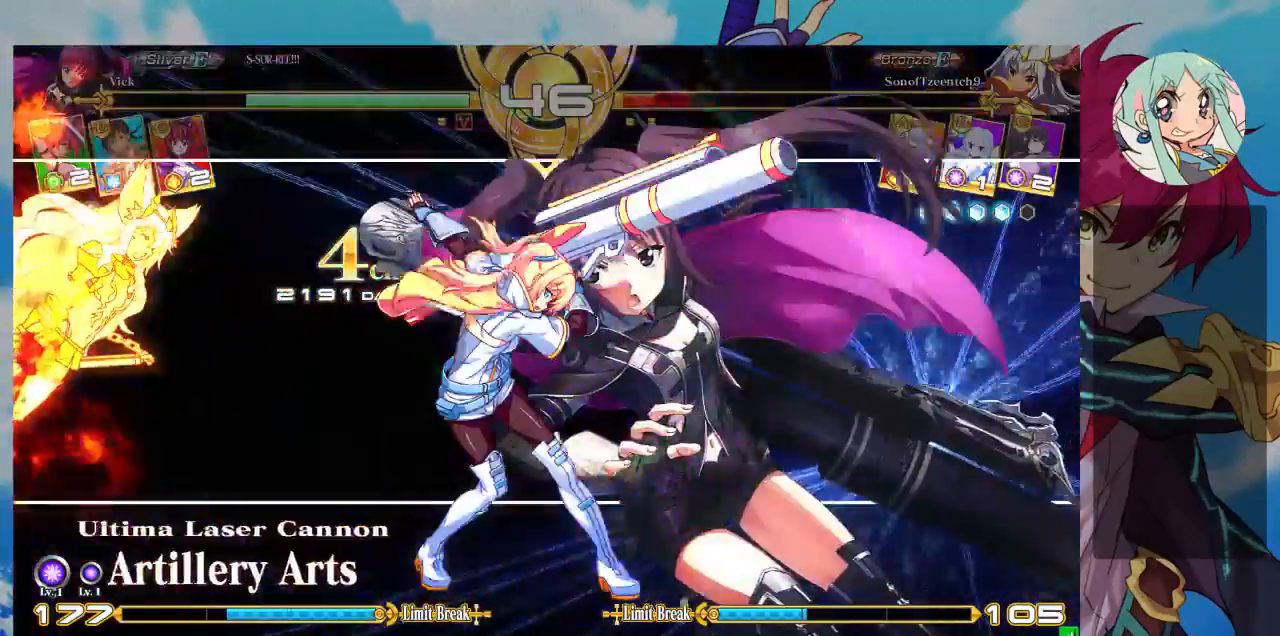
{"buttons": [], "left_stick": "center", "events": []}
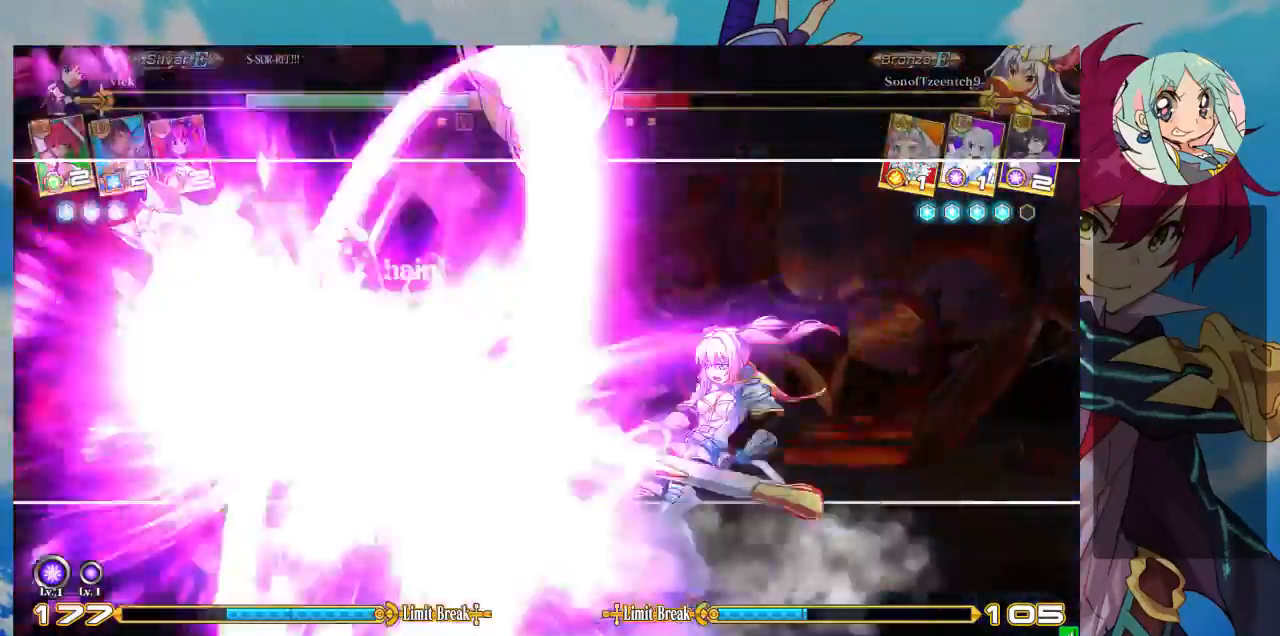
{"buttons": [], "left_stick": "center", "events": []}
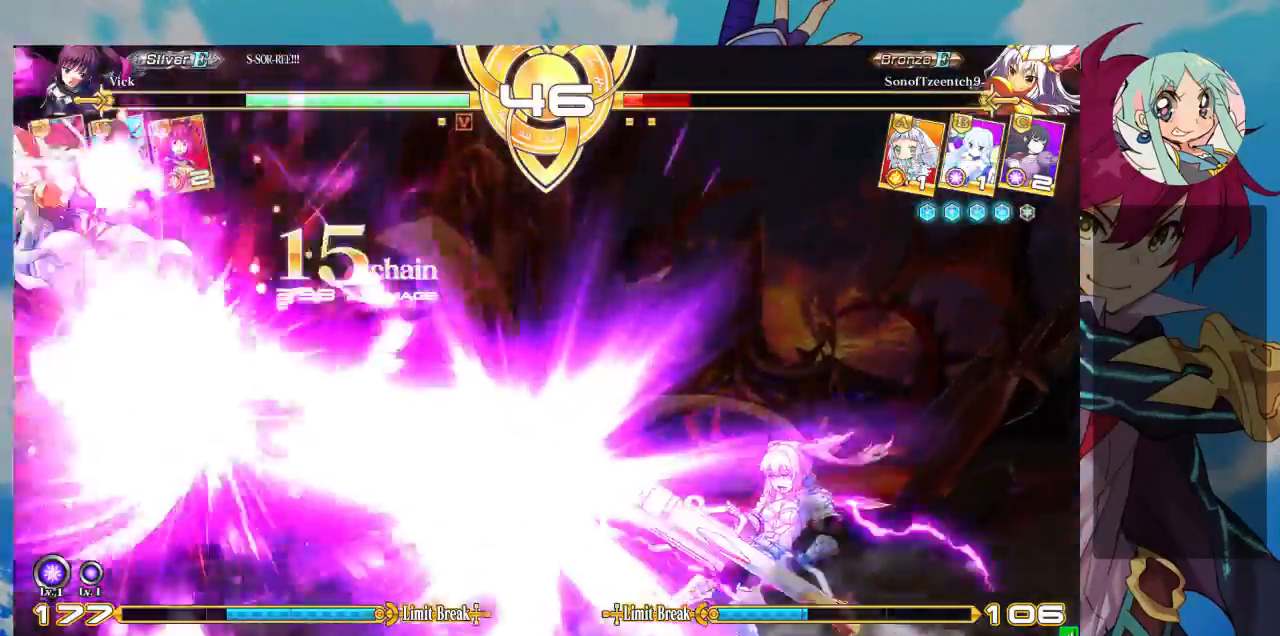
{"buttons": [], "left_stick": "center", "events": []}
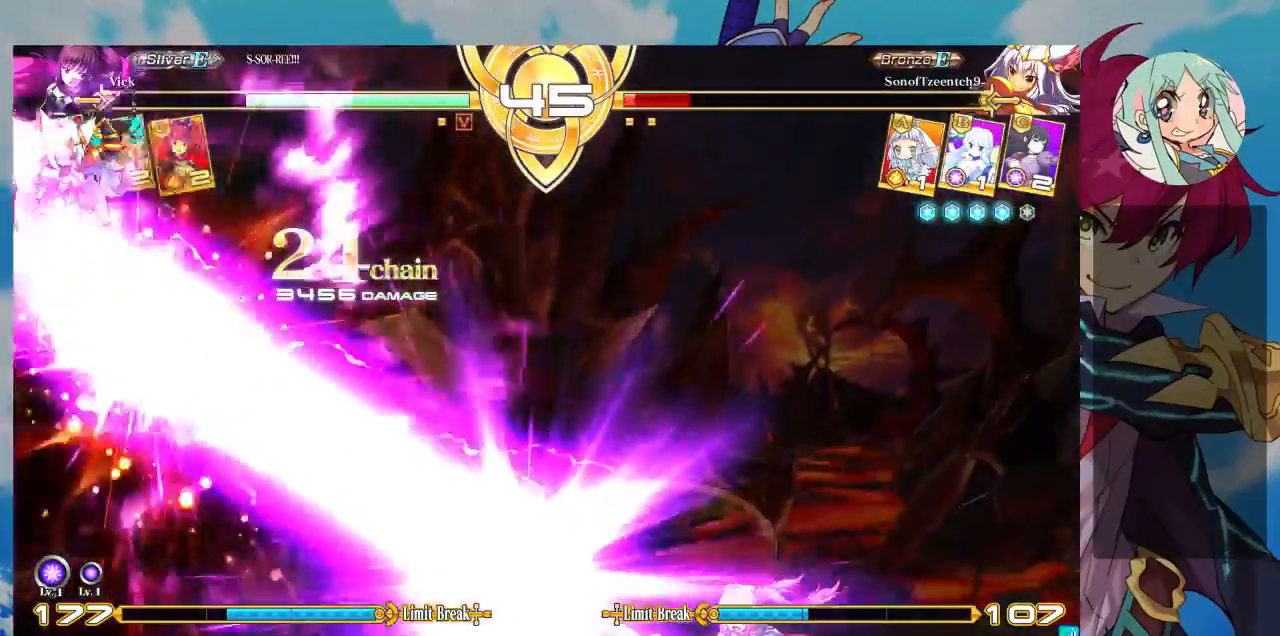
{"buttons": [], "left_stick": "center", "events": []}
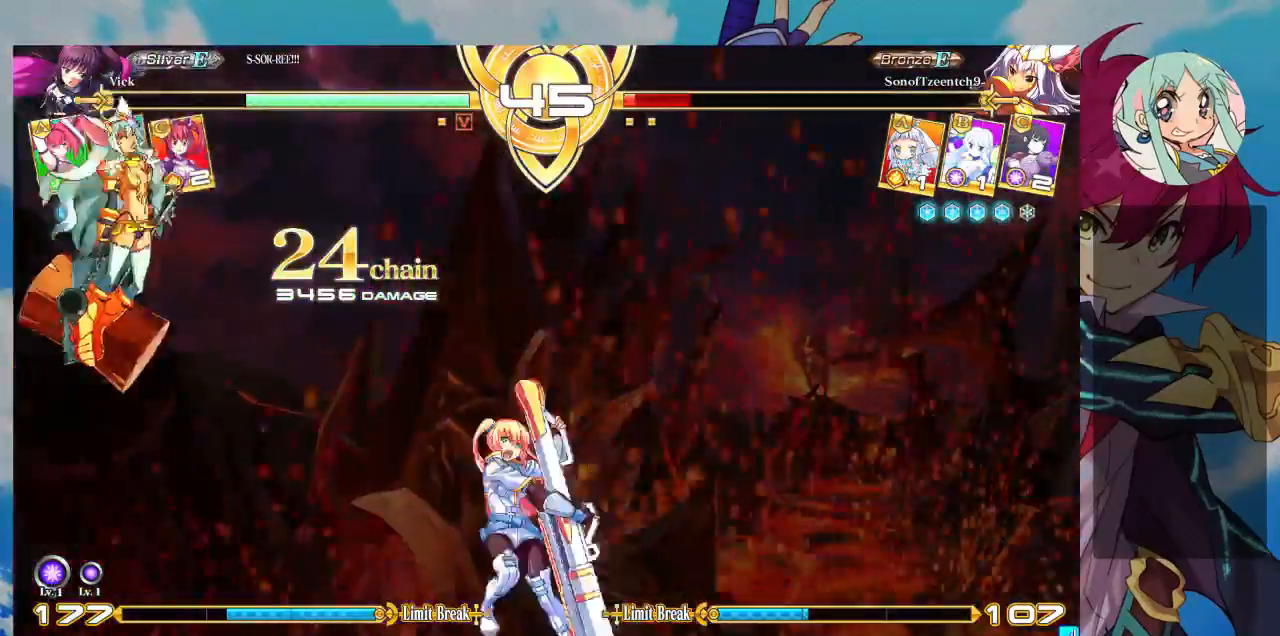
{"buttons": [], "left_stick": "center", "events": []}
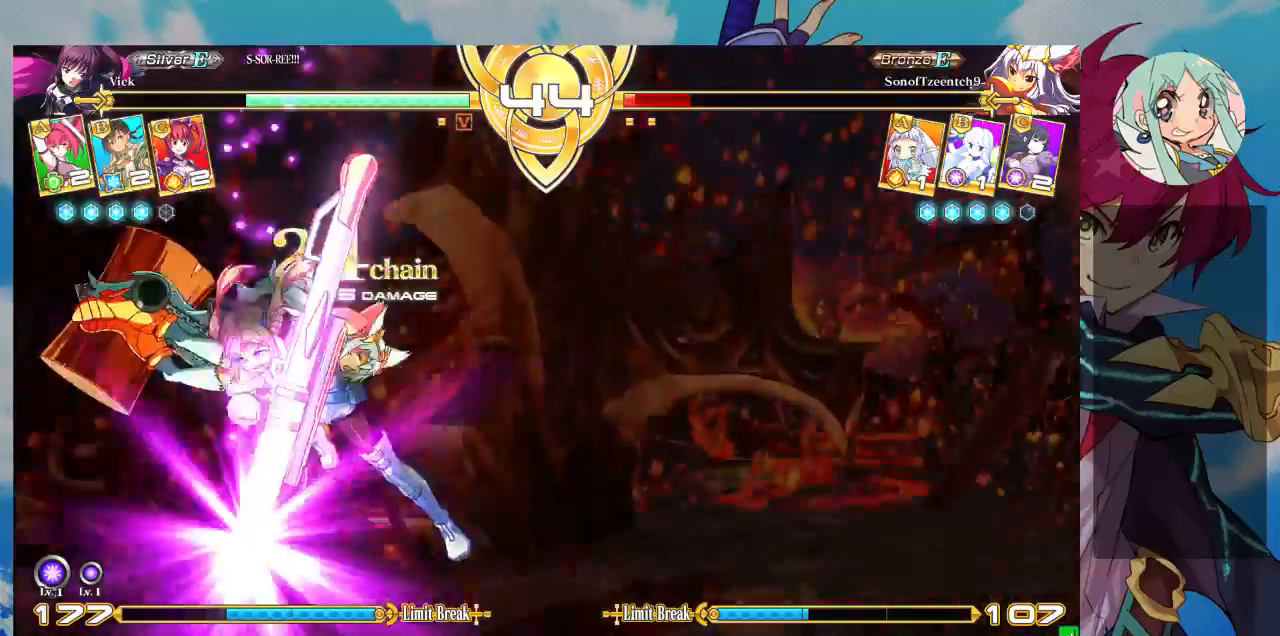
{"buttons": [], "left_stick": "center", "events": []}
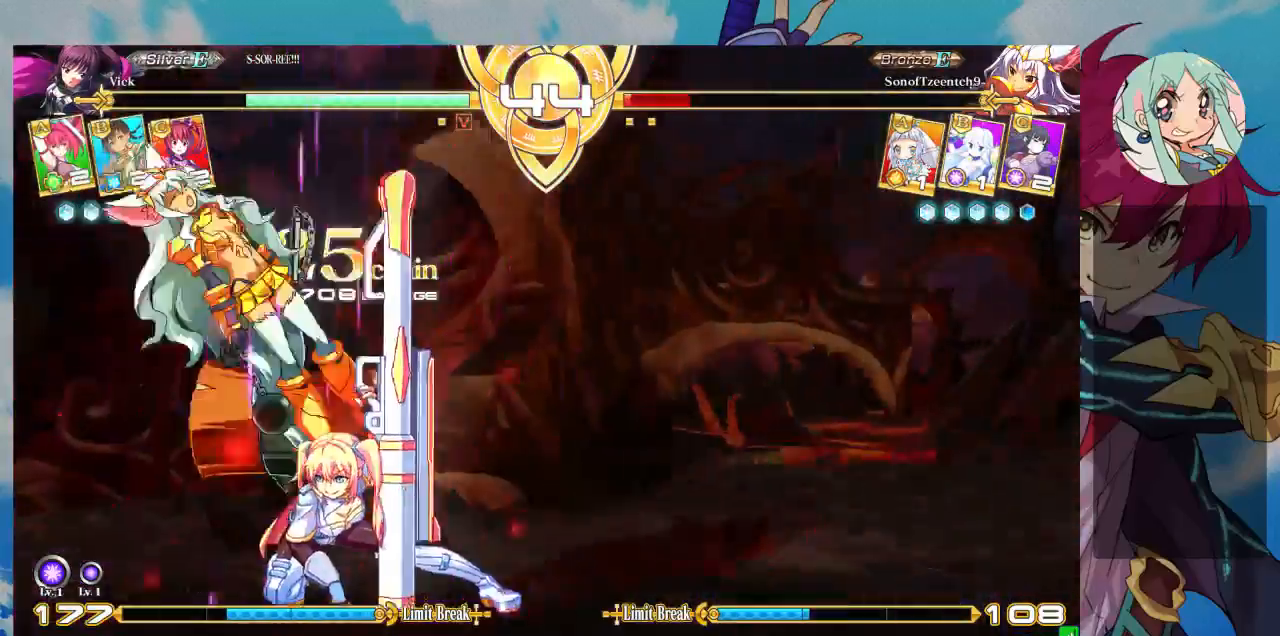
{"buttons": [], "left_stick": "center", "events": []}
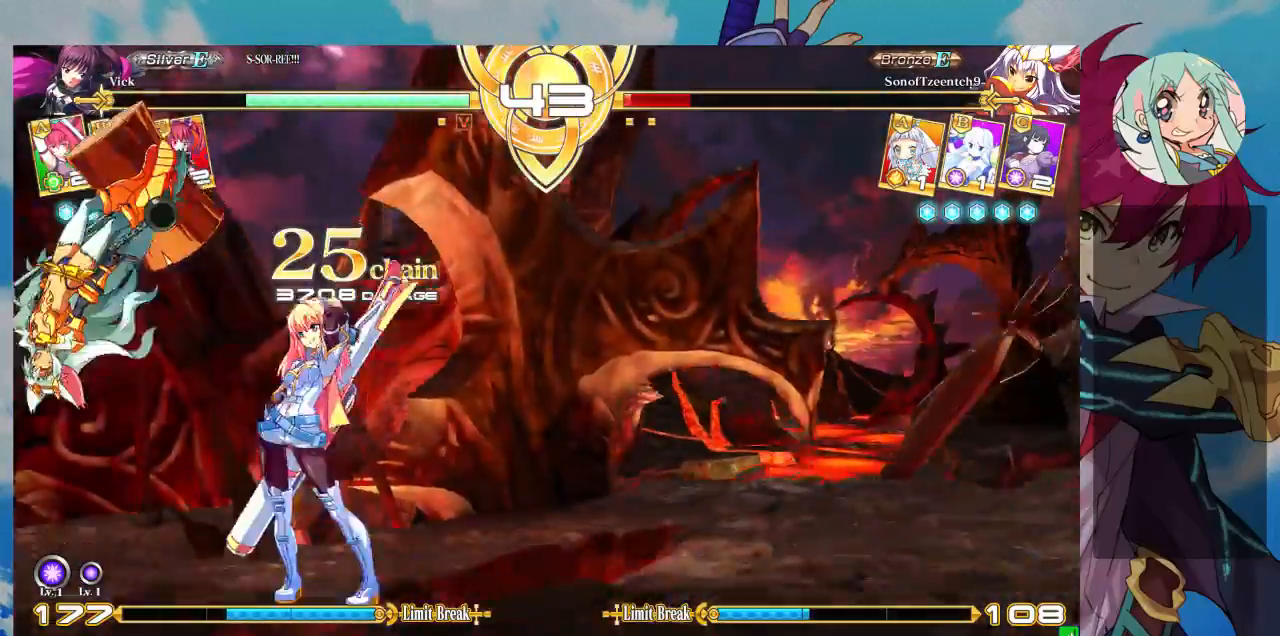
{"buttons": [], "left_stick": "center", "events": [[100, "left_stick", "left"], [233, "left_stick", "down"], [333, "R1", "down"], [367, "left_stick", "center"], [467, "R1", "up"]]}
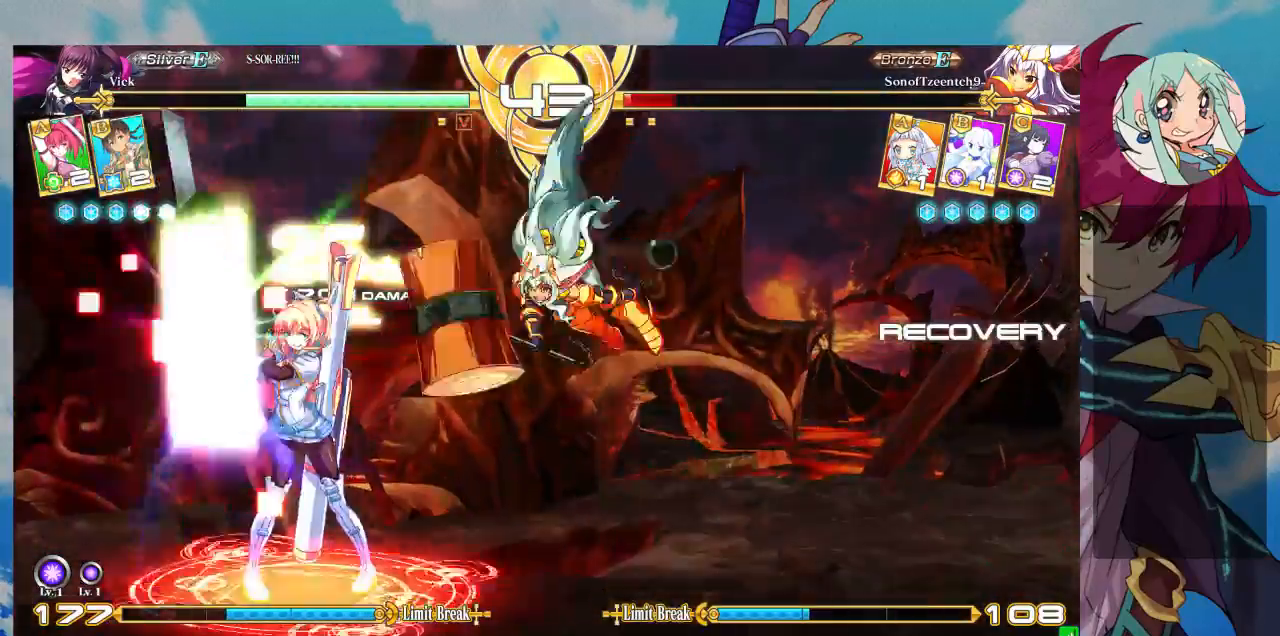
{"buttons": [], "left_stick": "left", "events": [[467, "left_stick", "left"]]}
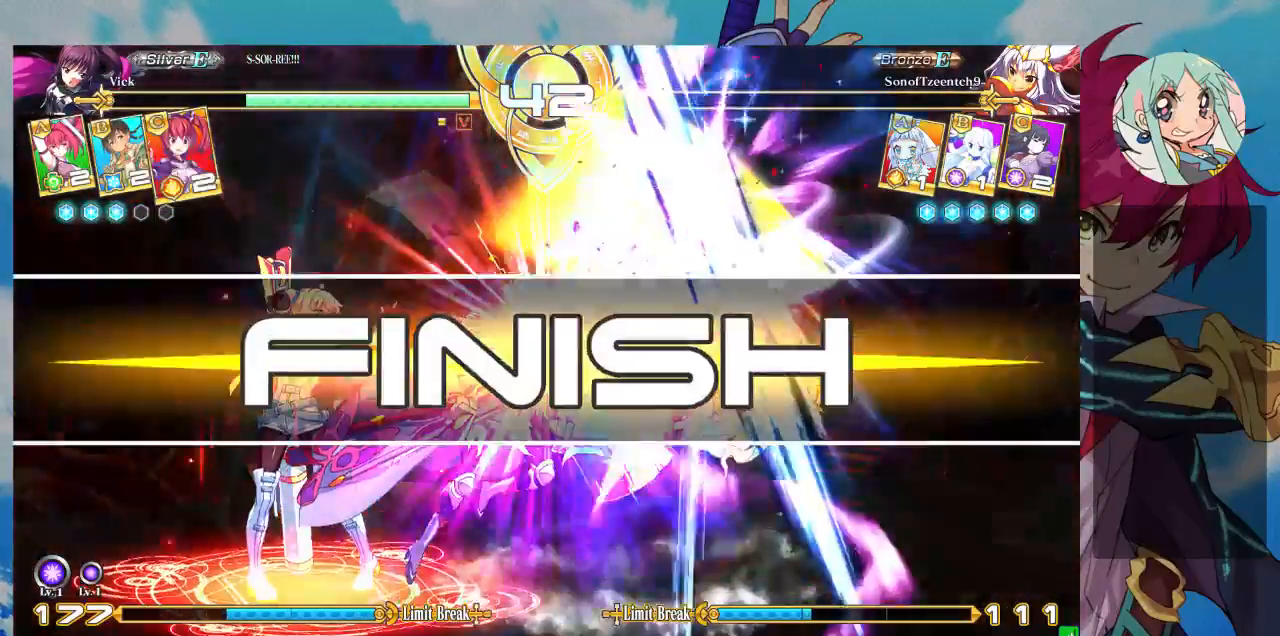
{"buttons": [], "left_stick": "center", "events": [[167, "left_stick", "center"]]}